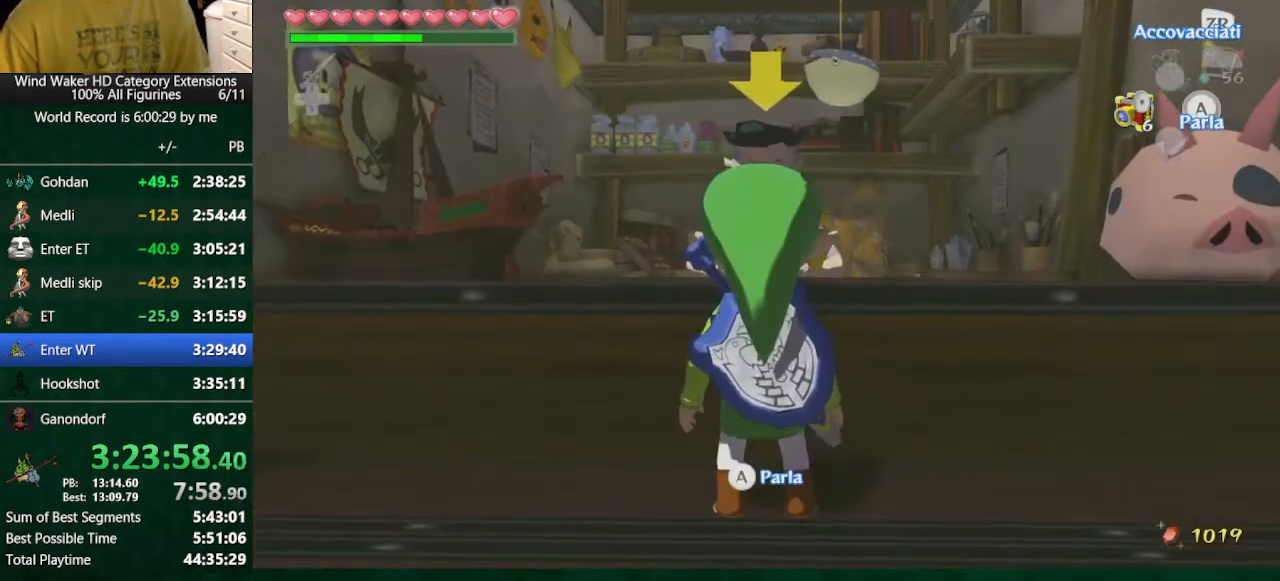
Gameplay with a controller (Nintendo layout); each line is a JSON object with the inputs held at the frame after it. "button_events" lists button changes between this image and that frame as [ms after this image, input, new state], when the widget could be followed in between (sticks are given only as held states). Not read: L3 R3 TOUCHPAD.
{"buttons": [], "left_stick": "center", "right_stick": "center", "button_events": [[33, "Y", "down"], [233, "A", "down"], [233, "Y", "up"], [467, "A", "up"]]}
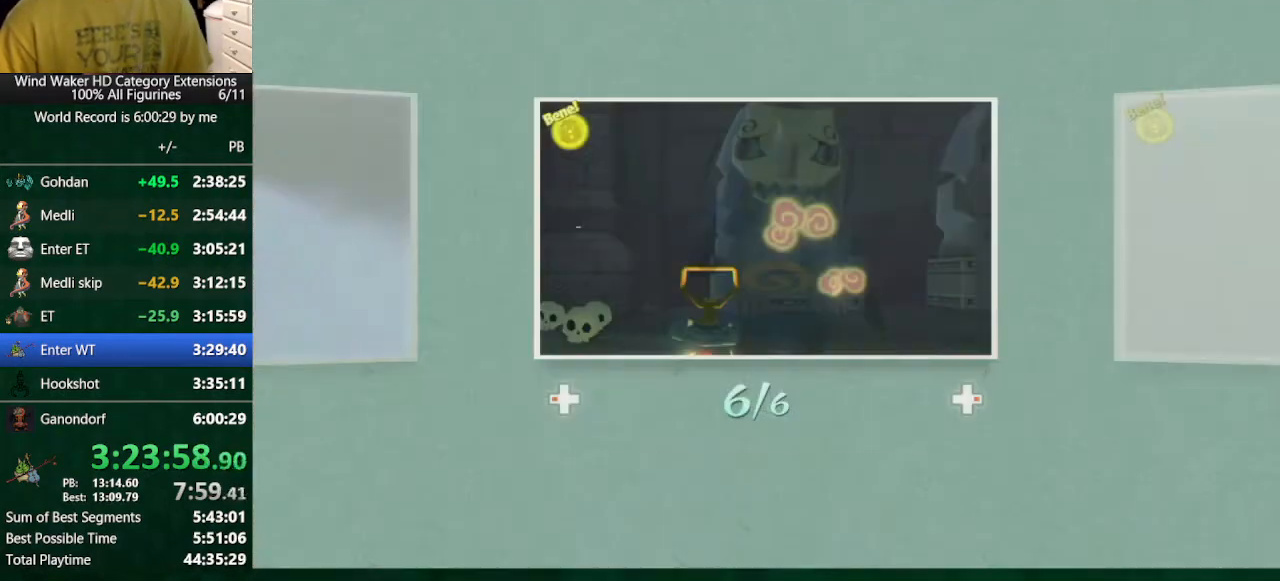
{"buttons": ["A"], "left_stick": "center", "right_stick": "center", "button_events": [[33, "A", "down"], [133, "A", "up"], [200, "A", "down"], [300, "A", "up"], [500, "A", "down"]]}
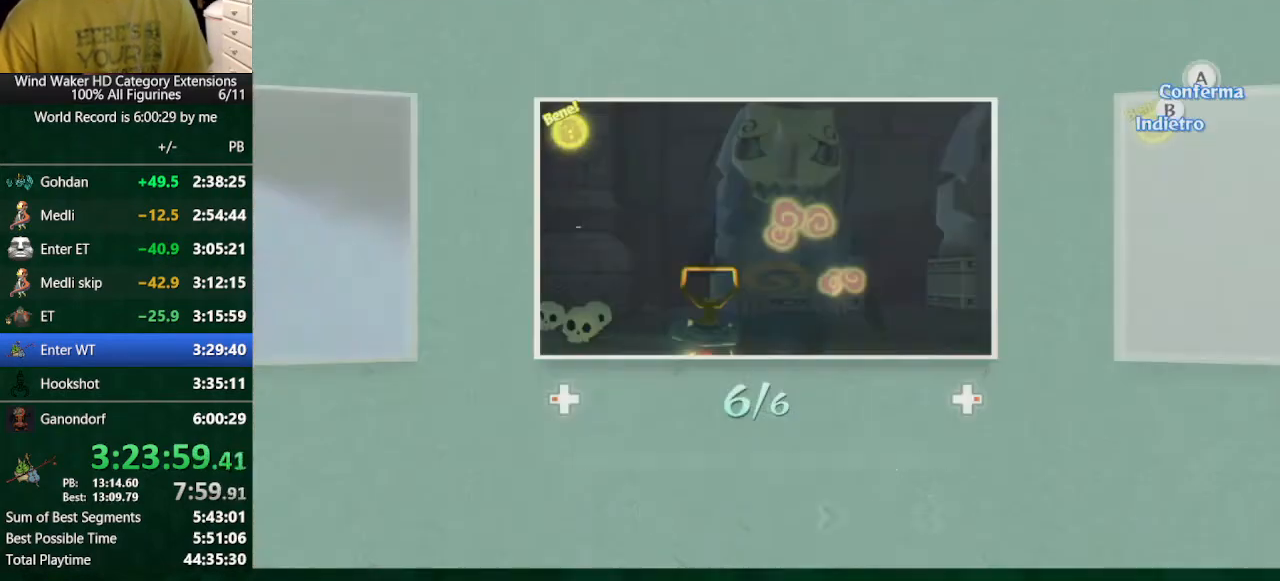
{"buttons": ["B"], "left_stick": "center", "right_stick": "center", "button_events": [[233, "A", "up"], [300, "A", "down"], [400, "A", "up"], [433, "B", "down"]]}
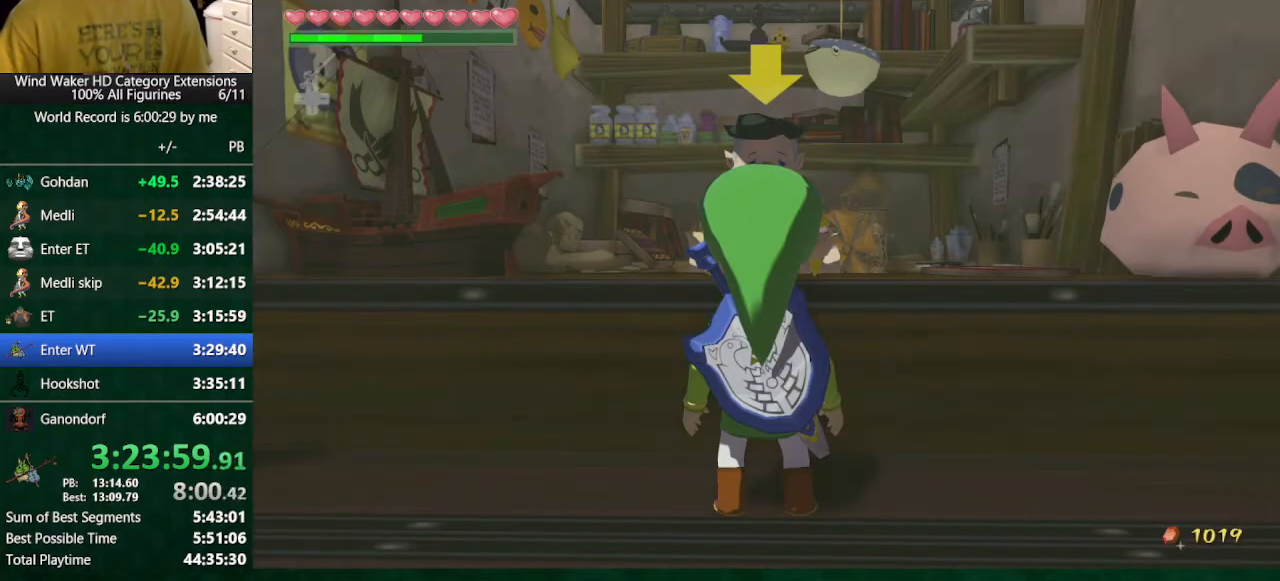
{"buttons": ["A", "B"], "left_stick": "center", "right_stick": "center", "button_events": [[100, "A", "down"], [167, "A", "up"], [467, "A", "down"]]}
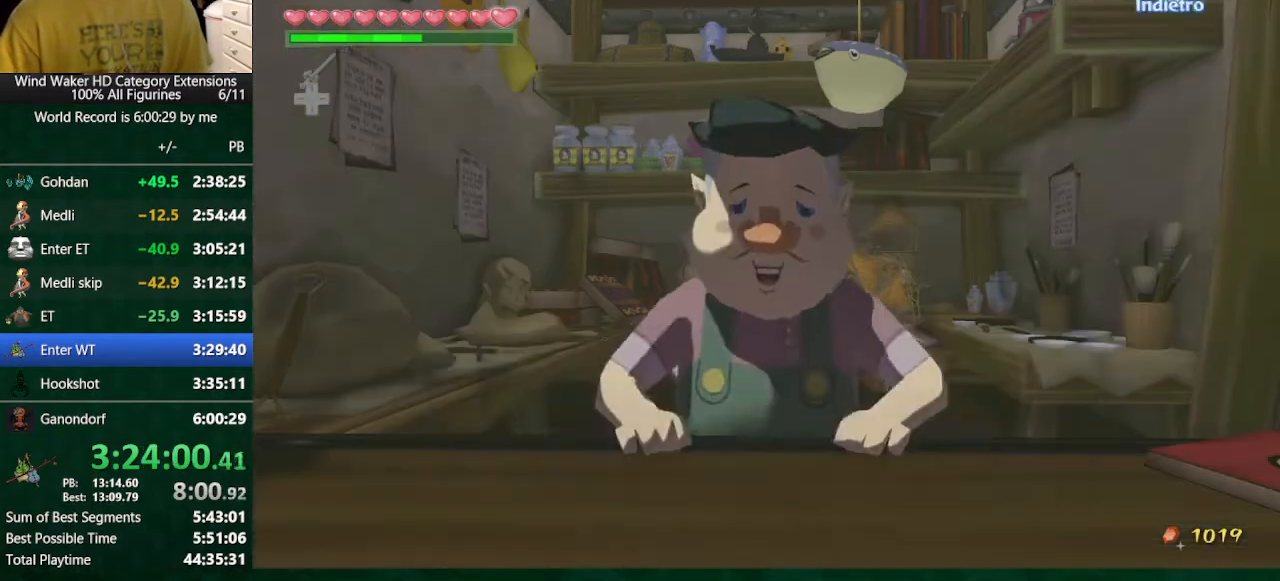
{"buttons": ["B"], "left_stick": "center", "right_stick": "center", "button_events": [[33, "A", "up"], [133, "A", "down"], [200, "A", "up"], [267, "A", "down"], [500, "A", "up"]]}
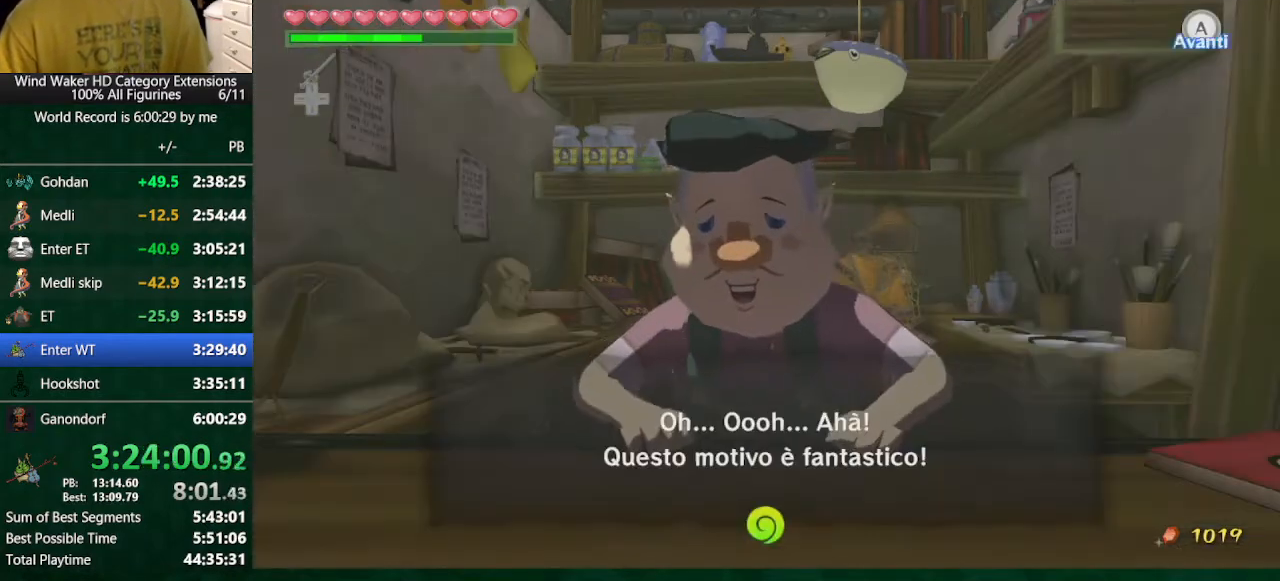
{"buttons": ["B"], "left_stick": "center", "right_stick": "center", "button_events": [[233, "A", "down"], [300, "A", "up"]]}
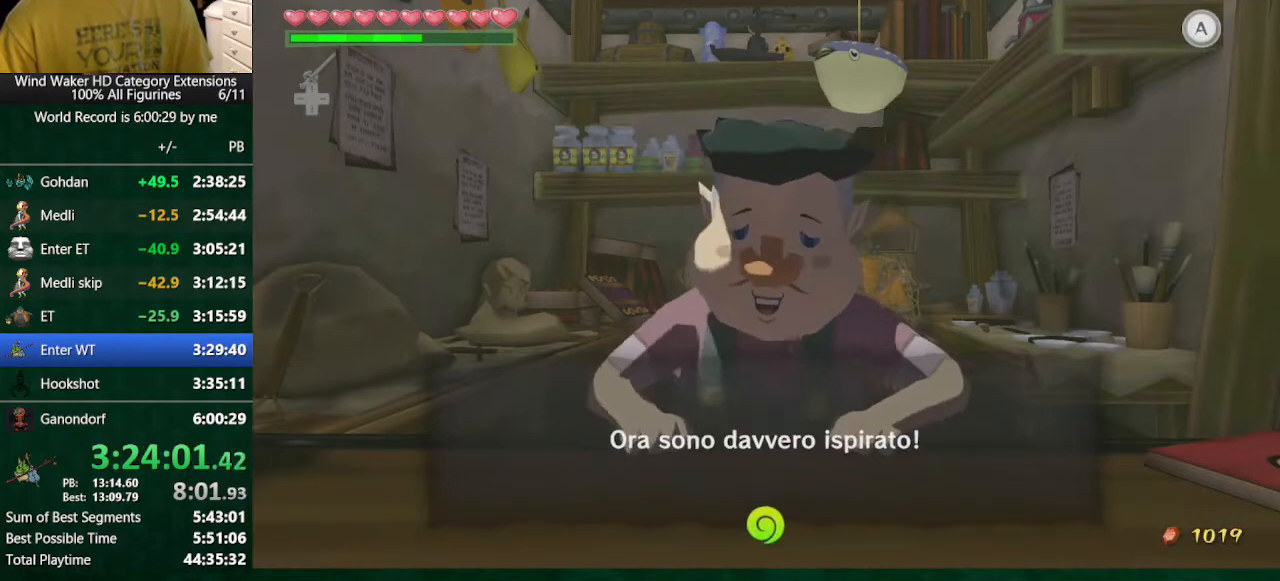
{"buttons": ["B"], "left_stick": "center", "right_stick": "center", "button_events": [[267, "A", "down"], [333, "A", "up"]]}
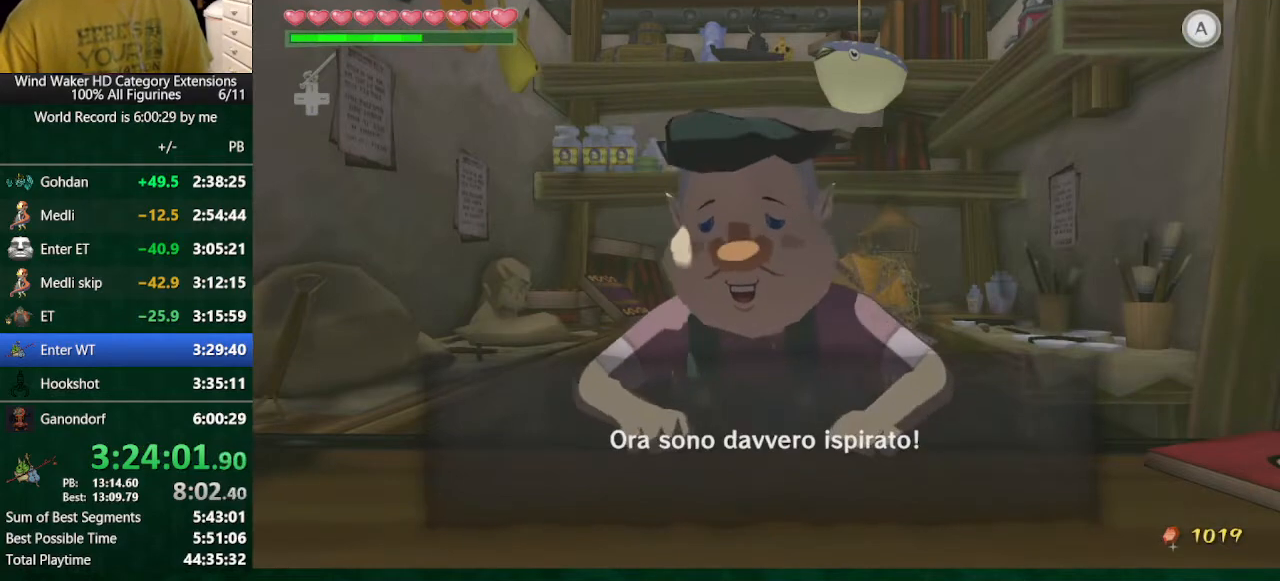
{"buttons": ["B"], "left_stick": "center", "right_stick": "center", "button_events": [[67, "A", "down"], [300, "A", "up"], [400, "A", "down"], [467, "A", "up"]]}